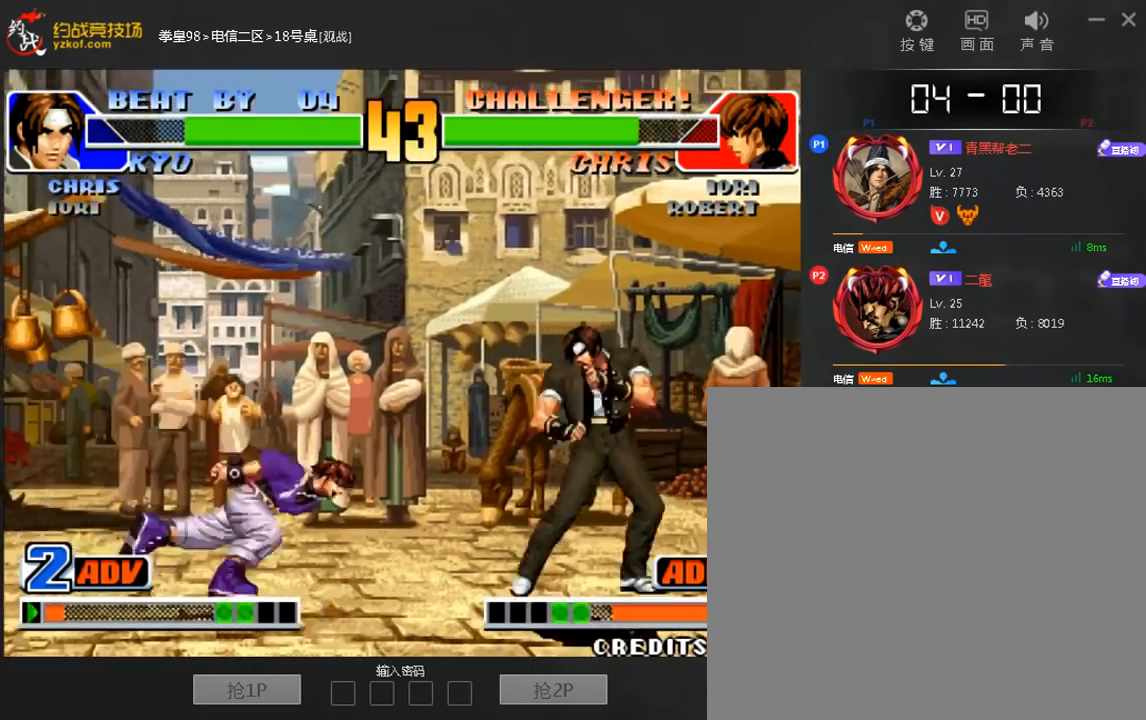
Gameplay with a controller (arcade stick); each line is a JSON object with the inputs held at the frame after it (dt_ms = milliseconds from this image to that frame). "events" lists button and stick changes between this image and that frame as [ms after this image, input, new state], when the widget could be followed in between. Not read: A C L3 R3.
{"dt_ms": 1000, "buttons": [], "left_stick": "down-right"}
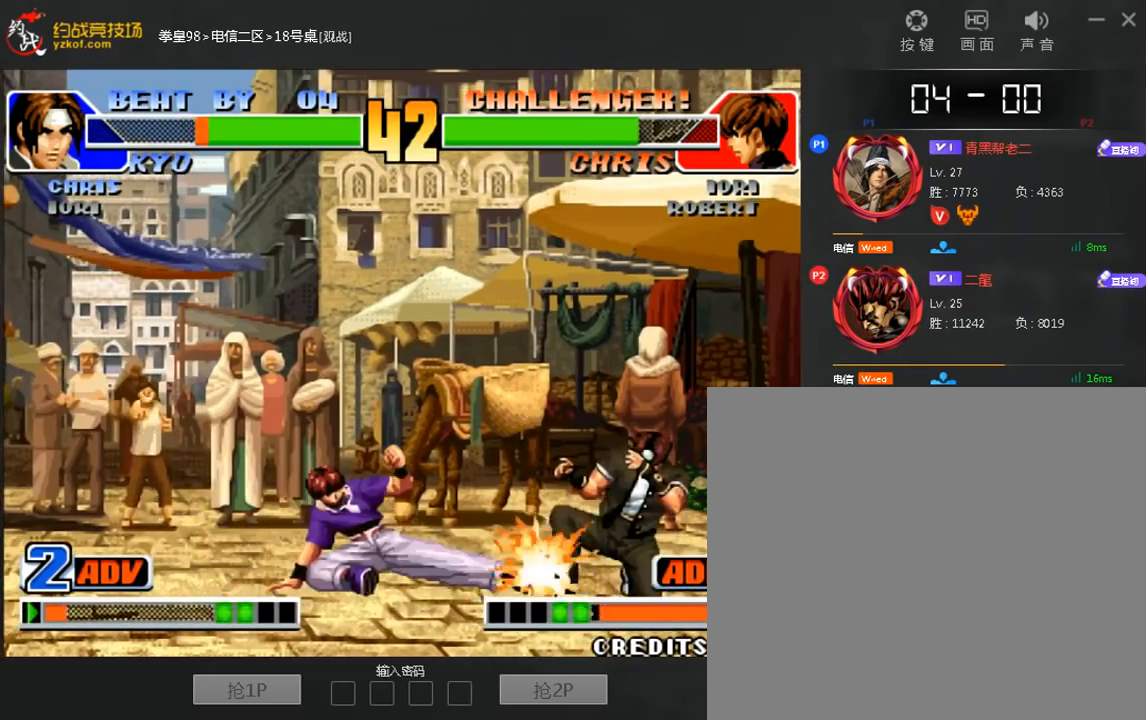
{"dt_ms": 520, "buttons": [], "left_stick": "up-right"}
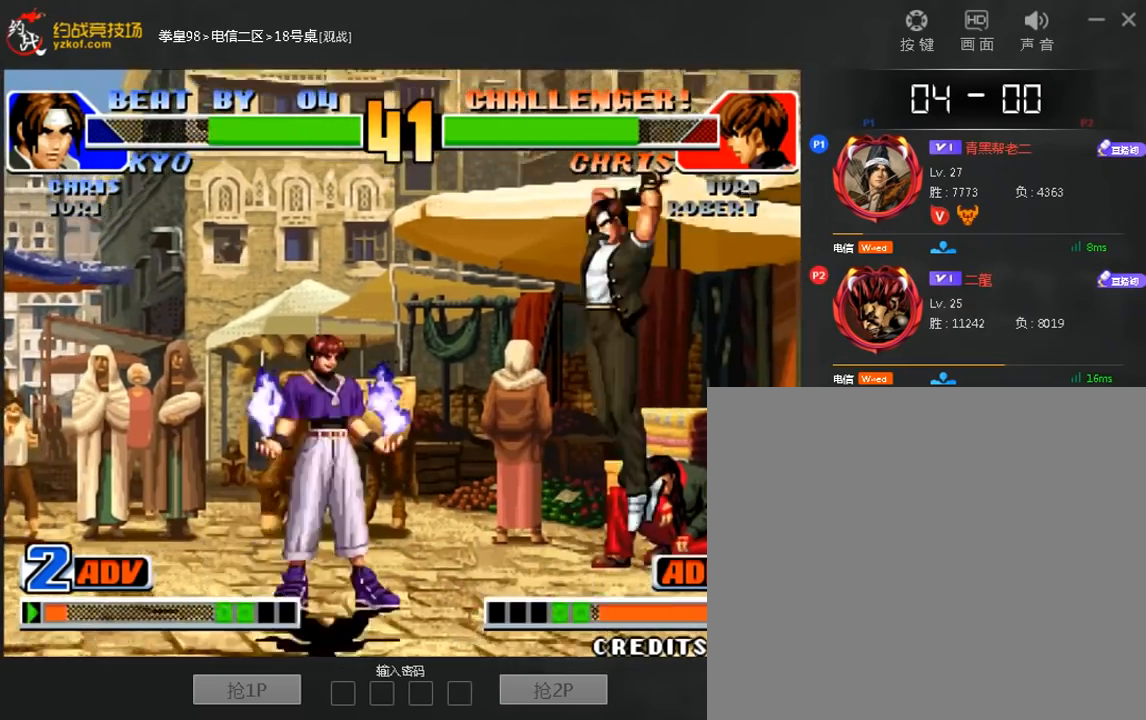
{"dt_ms": 480, "buttons": [], "left_stick": "up-right", "events": [[200, "left_stick", "right"], [240, "B", "down"], [440, "B", "up"], [480, "left_stick", "up-right"]]}
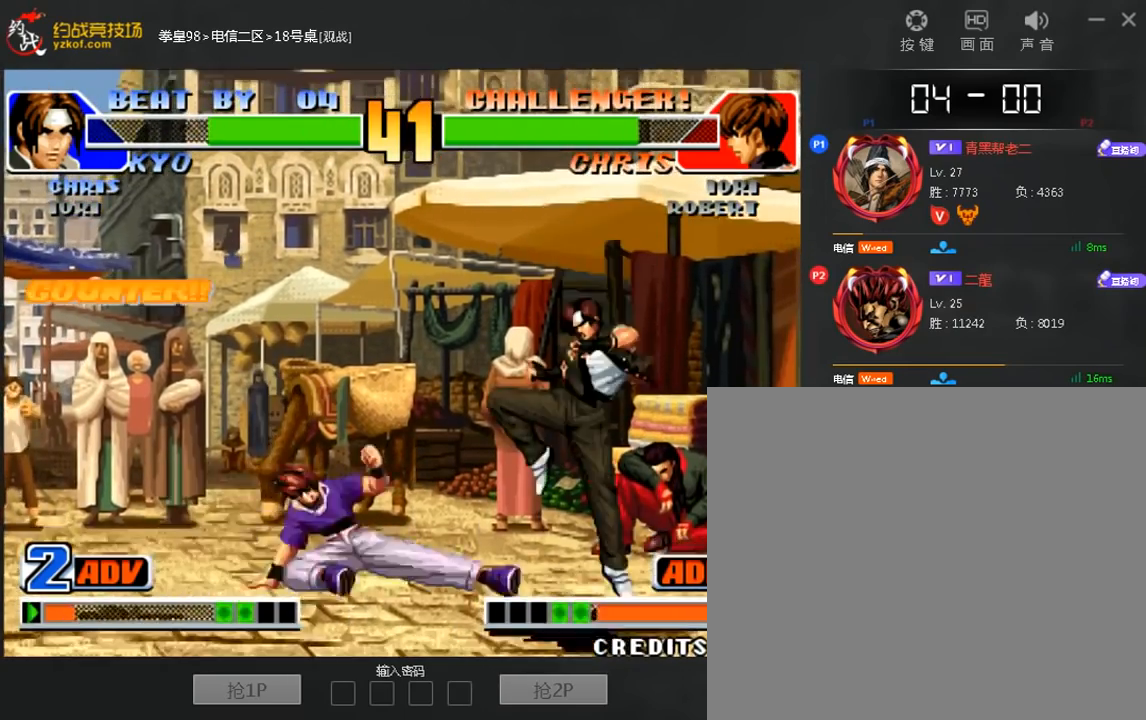
{"dt_ms": 520, "buttons": [], "left_stick": "center", "events": [[40, "D", "down"], [320, "D", "up"], [360, "left_stick", "right"], [480, "left_stick", "center"]]}
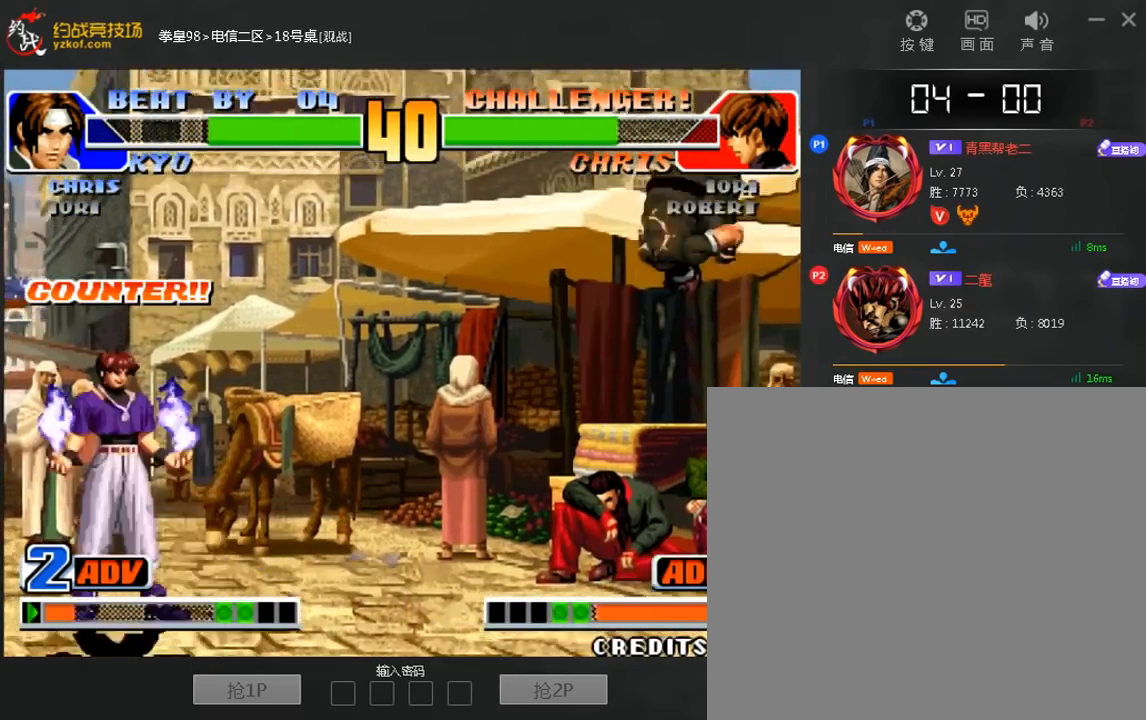
{"dt_ms": 1000, "buttons": [], "left_stick": "center"}
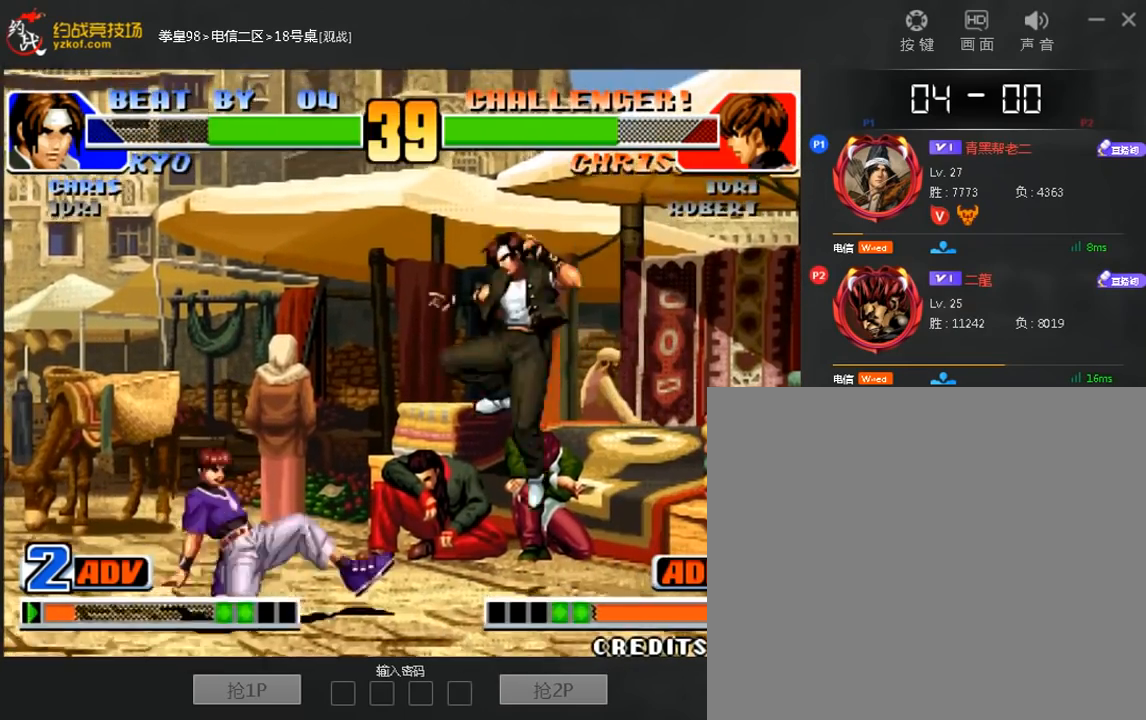
{"dt_ms": 480, "buttons": ["D"], "left_stick": "center"}
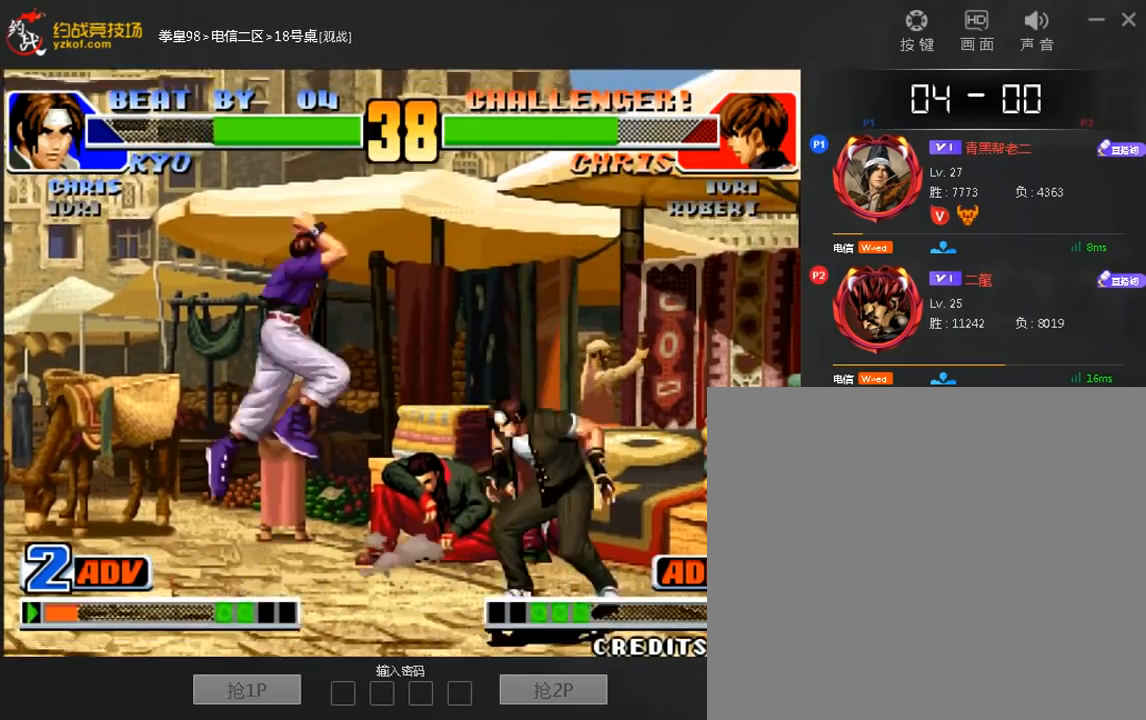
{"dt_ms": 520, "buttons": ["D"], "left_stick": "center", "events": []}
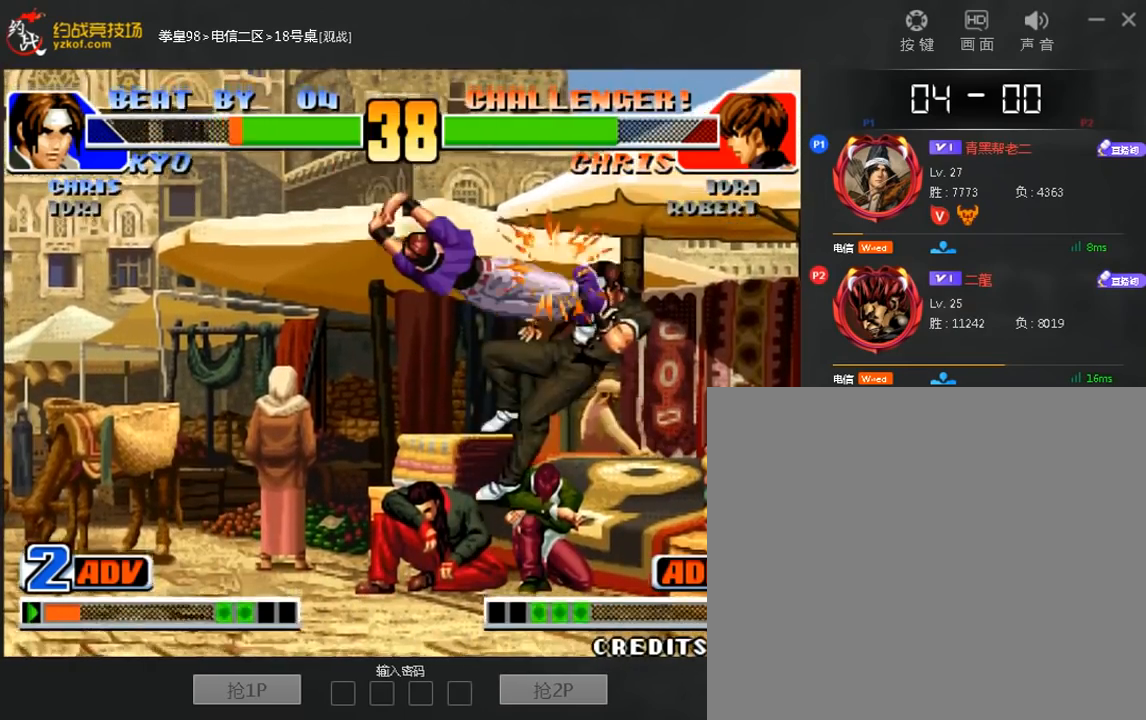
{"dt_ms": 480, "buttons": [], "left_stick": "center", "events": [[40, "D", "up"]]}
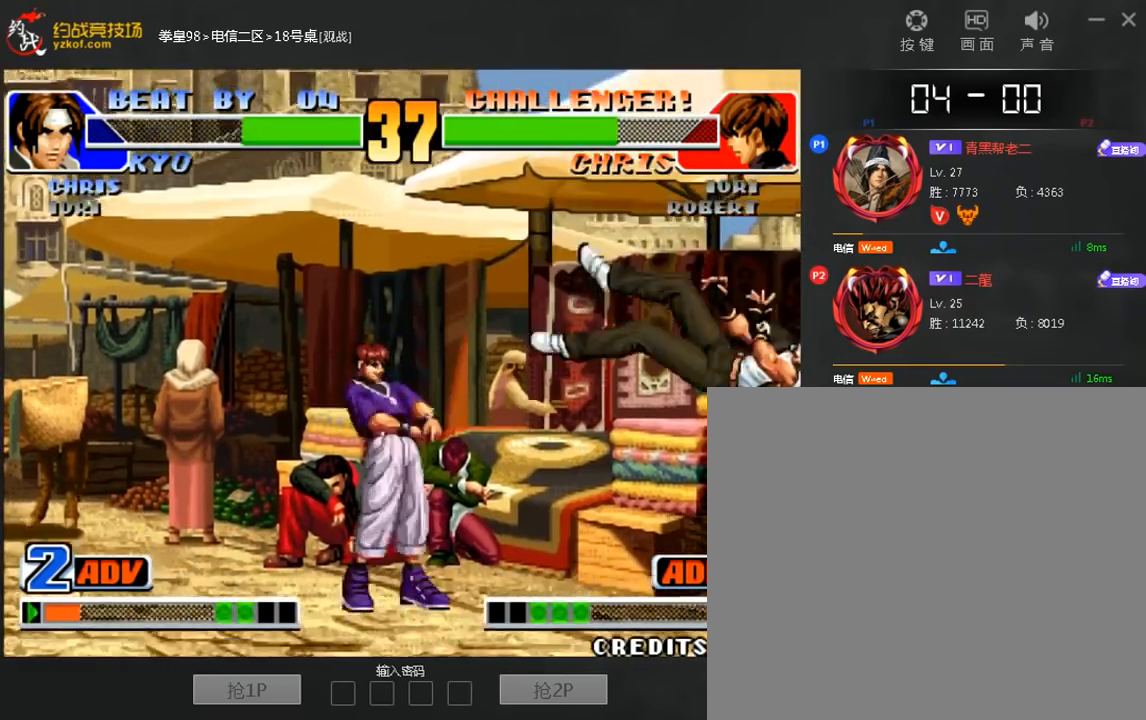
{"dt_ms": 520, "buttons": [], "left_stick": "center", "events": []}
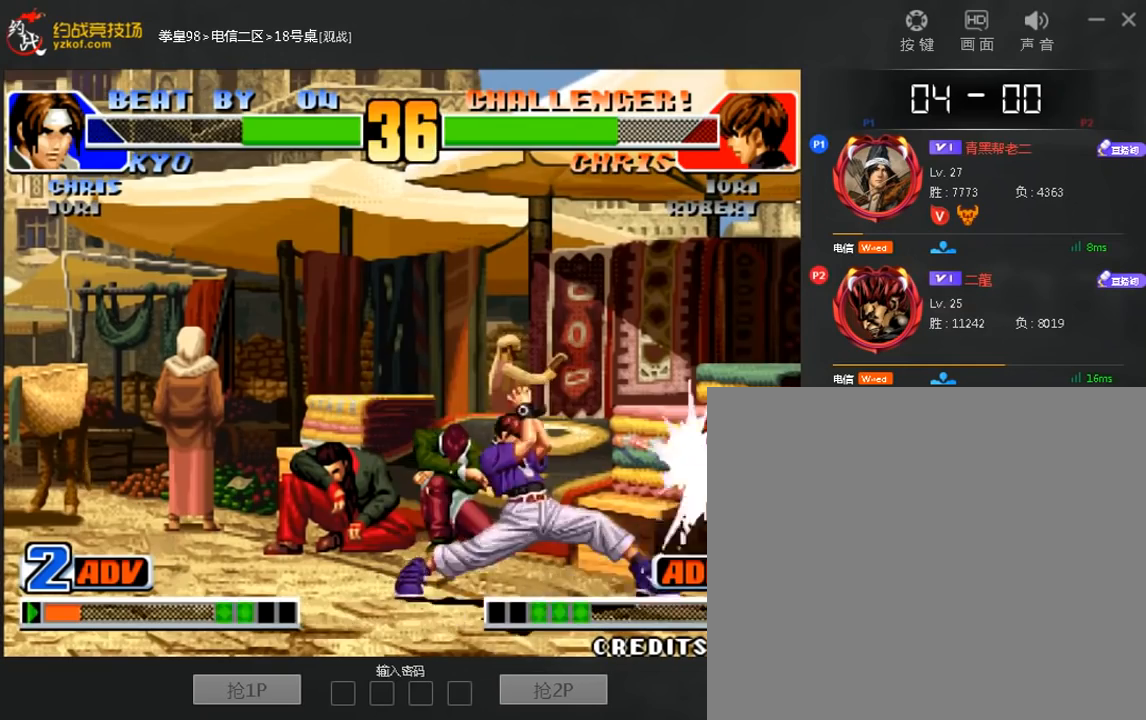
{"dt_ms": 480, "buttons": [], "left_stick": "up-right", "events": [[160, "left_stick", "down"], [320, "left_stick", "up-right"]]}
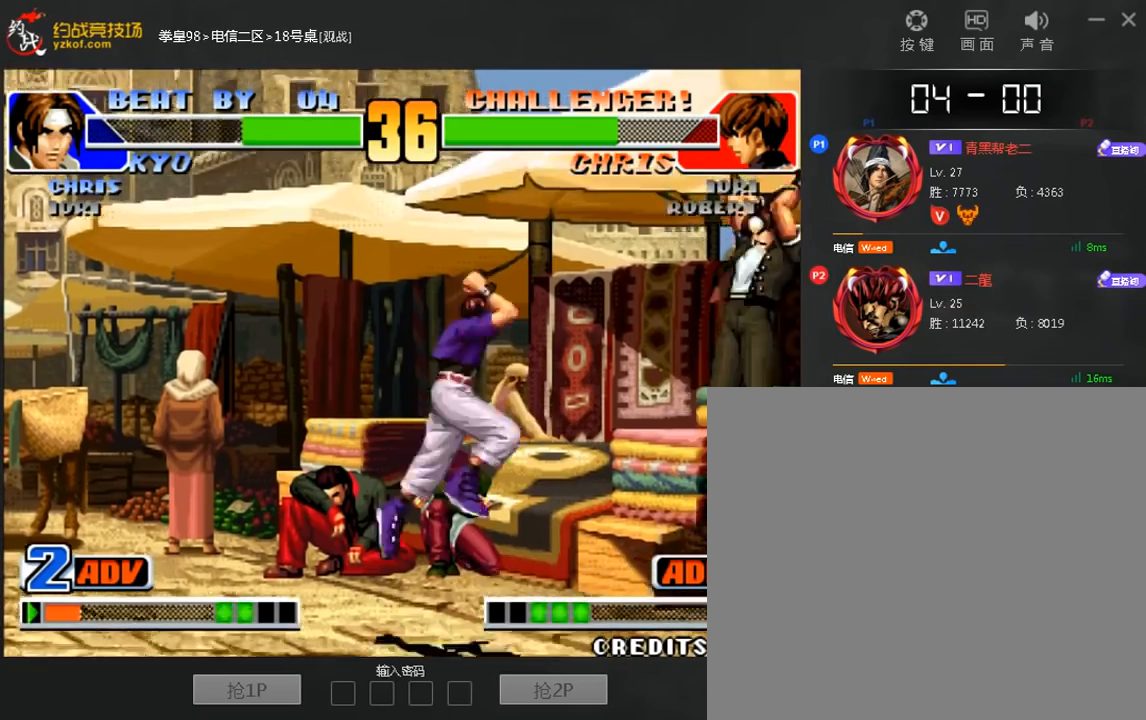
{"dt_ms": 1000, "buttons": [], "left_stick": "center"}
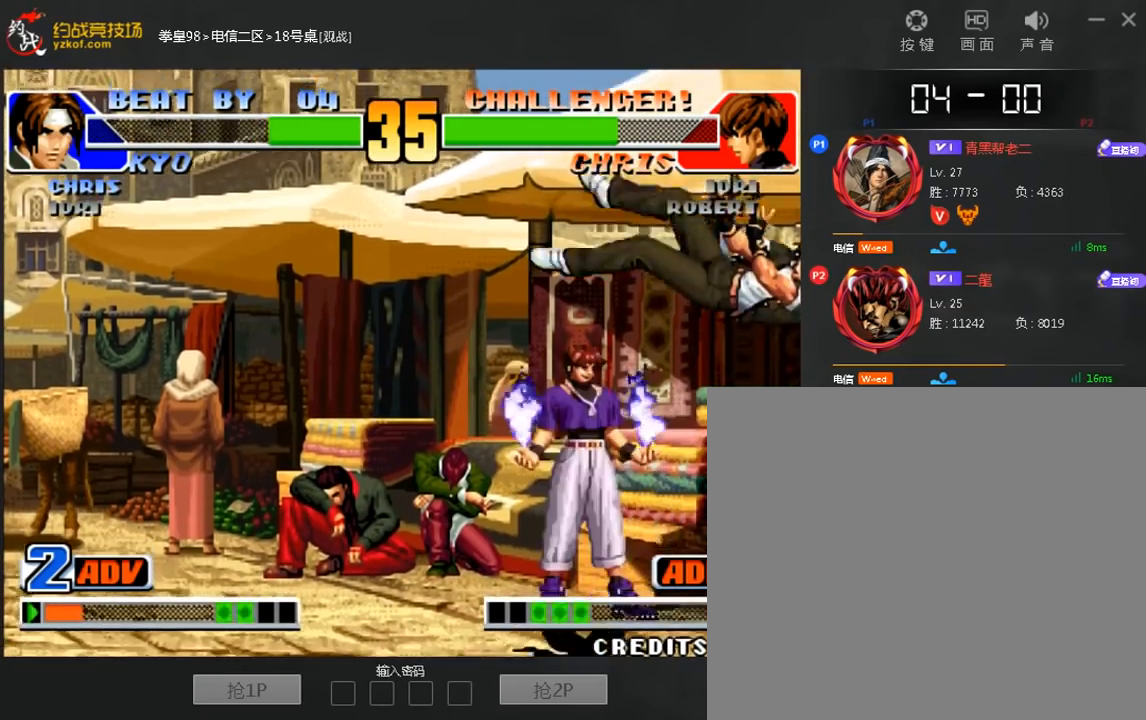
{"dt_ms": 1000, "buttons": ["B"], "left_stick": "down-right"}
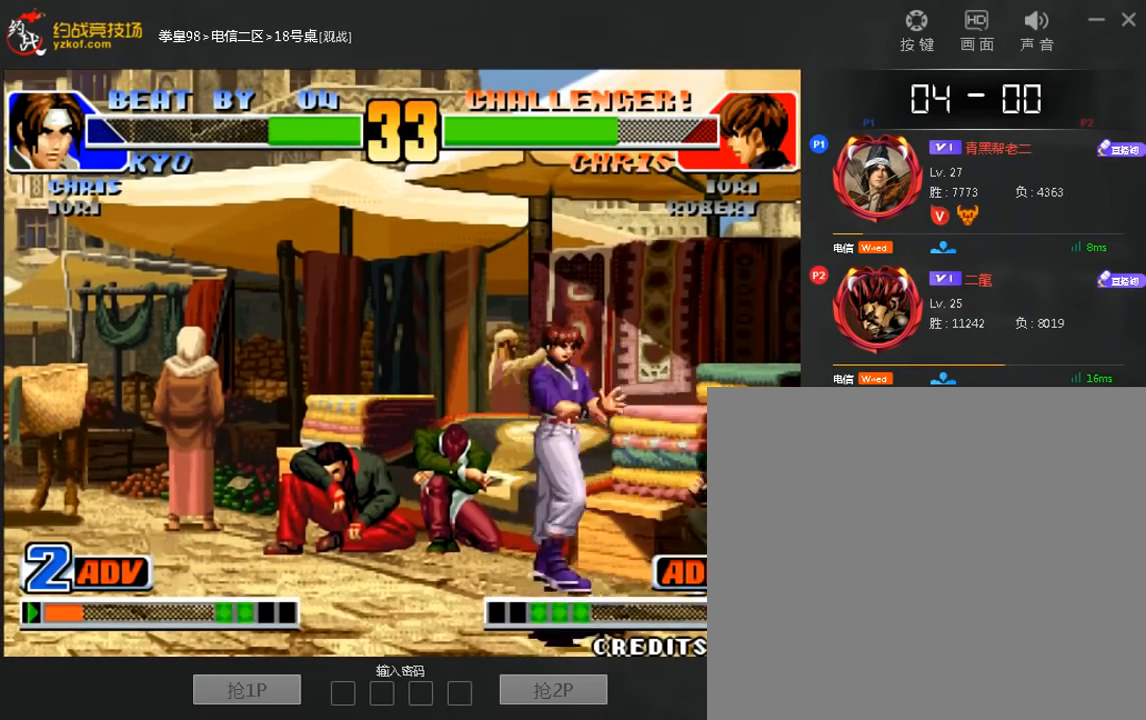
{"dt_ms": 1000, "buttons": [], "left_stick": "center"}
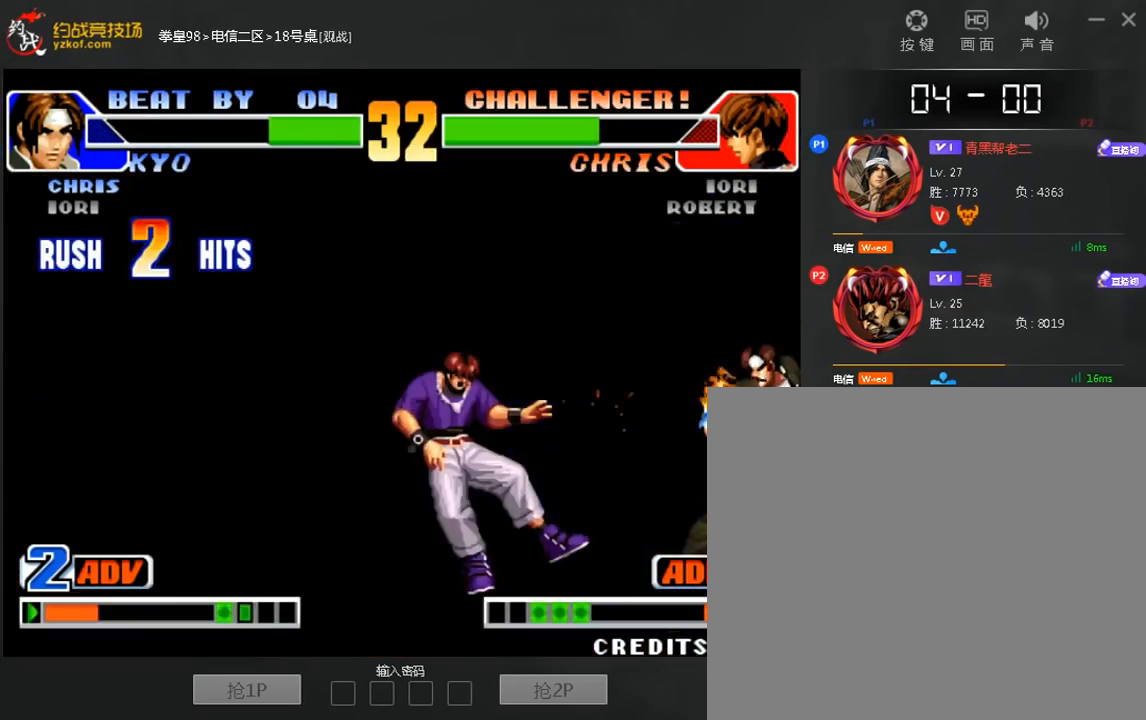
{"dt_ms": 520, "buttons": [], "left_stick": "down-right", "events": [[120, "left_stick", "down"], [240, "left_stick", "down-right"]]}
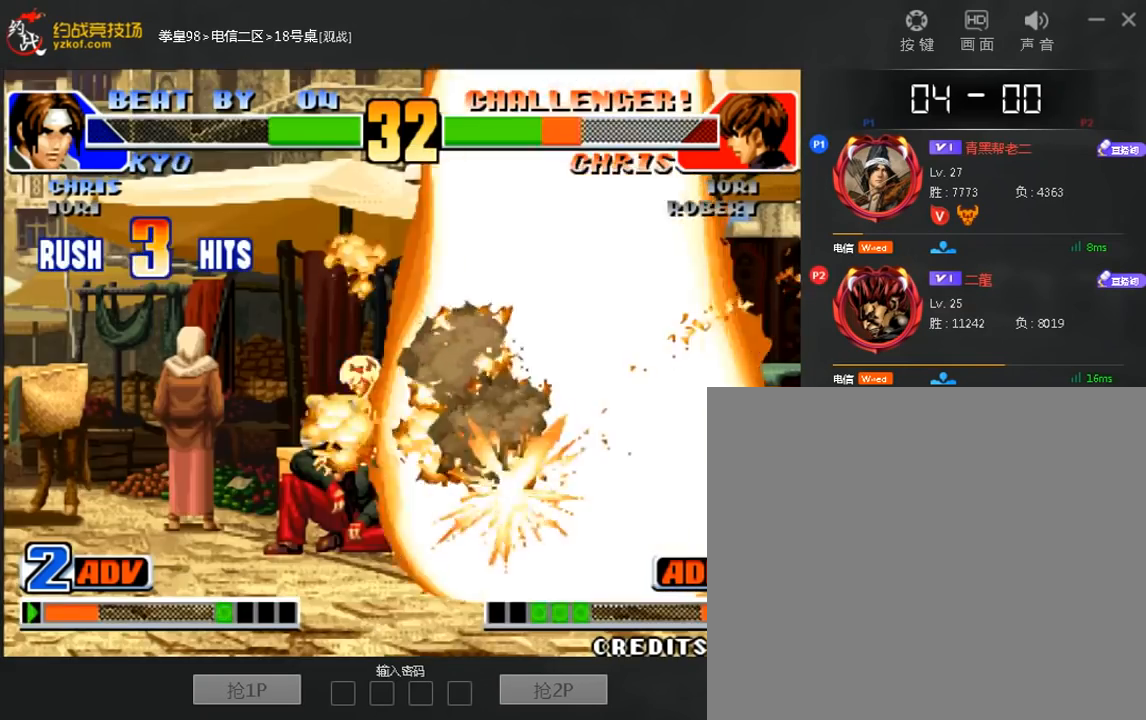
{"dt_ms": 480, "buttons": [], "left_stick": "center", "events": [[440, "left_stick", "center"]]}